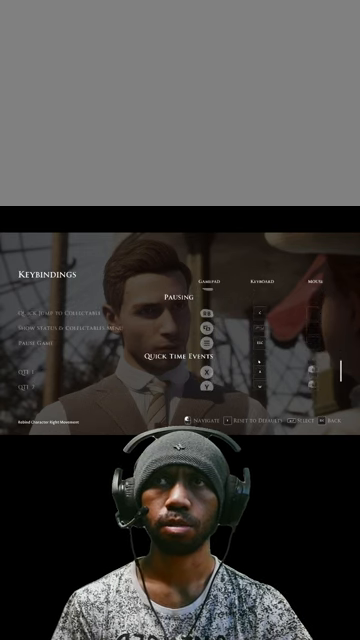
Gameplay with keyboard and mouse; each line is a JSON object with the keys and mouse buttons held at the frame after it. "events" lists presses ("down") and releases ("up") of "1", "2", "3", "4", "5", "a", "alt", "b", "c", "ctrl", "d", "e", "f", "g", "q", "r", "s", "shift", "space", "t", "tab", "v", "w", "x", "z", "mouse_left", "mouse_wheel", "mouse_right", "mouse_mb4" and "mouse_mb5" between this image and that frame as [ms after this image, input, new state], when the widget could be followed in between. "mouse_left", "mouse_wheel", "mouse_right", "mouse_mb4", "mouse_mb5" = the "left", "wheel", "right", "mb4", "mb5" buttons of the "mouse" list. No other keys are recorded. "wheel" means that the mouse wheel is clicked or scrolled. Mouse movement is not recorded.
{"keys": [], "mouse": [], "events": []}
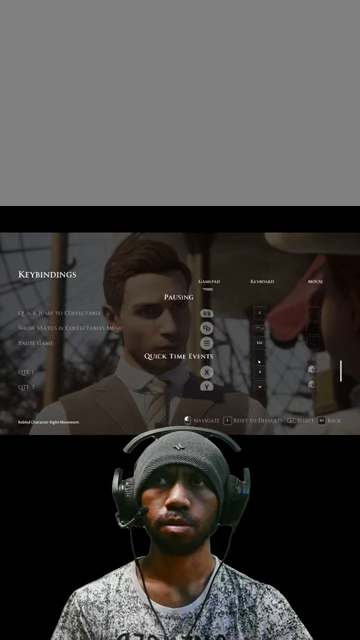
{"keys": [], "mouse": [], "events": []}
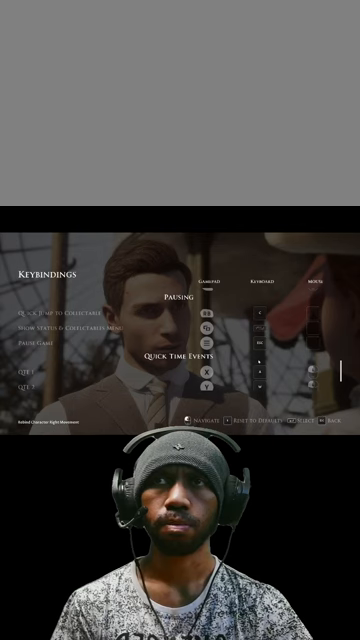
{"keys": [], "mouse": [], "events": []}
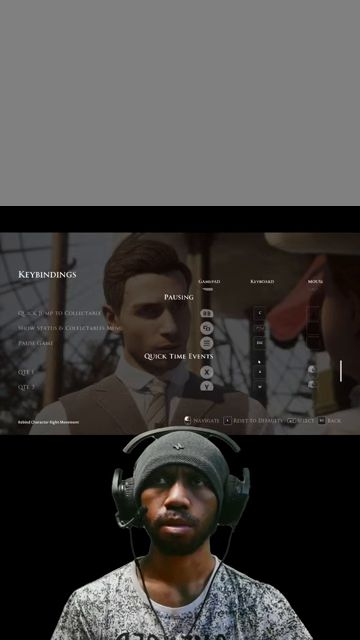
{"keys": [], "mouse": [], "events": []}
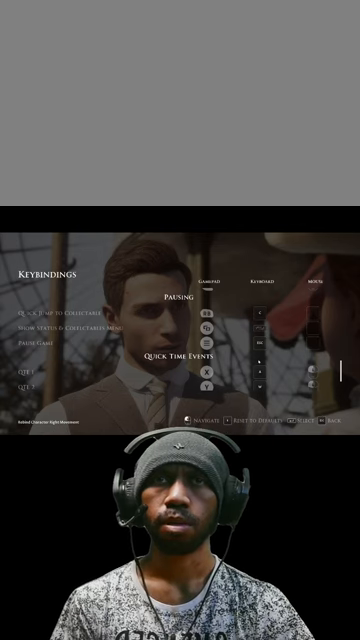
{"keys": [], "mouse": [], "events": []}
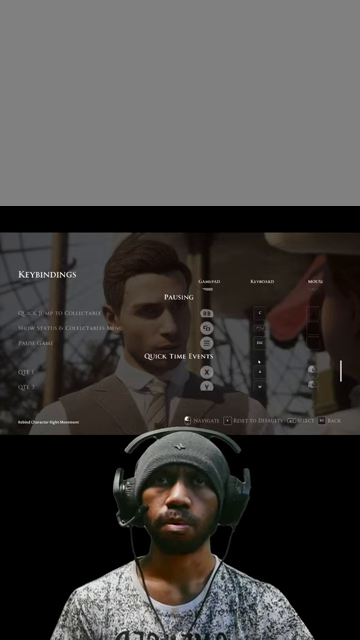
{"keys": [], "mouse": [], "events": []}
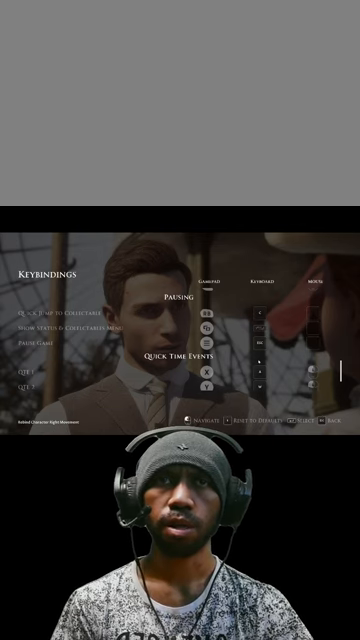
{"keys": [], "mouse": [], "events": [[334, "mouse_wheel", "down"], [434, "mouse_wheel", "up"]]}
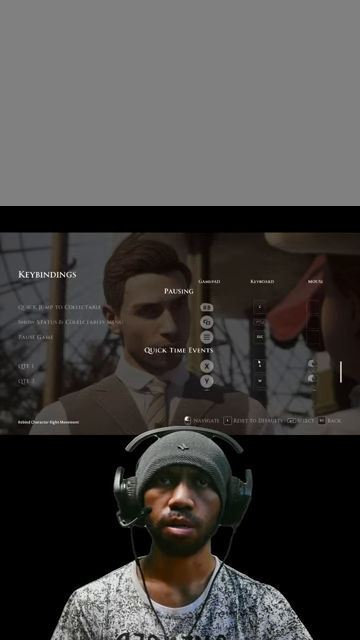
{"keys": [], "mouse": [], "events": [[267, "mouse_wheel", "down"], [467, "mouse_wheel", "up"]]}
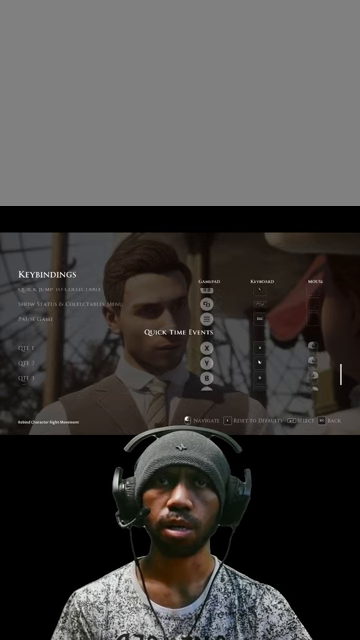
{"keys": [], "mouse": ["wheel"], "events": [[400, "mouse_wheel", "down"]]}
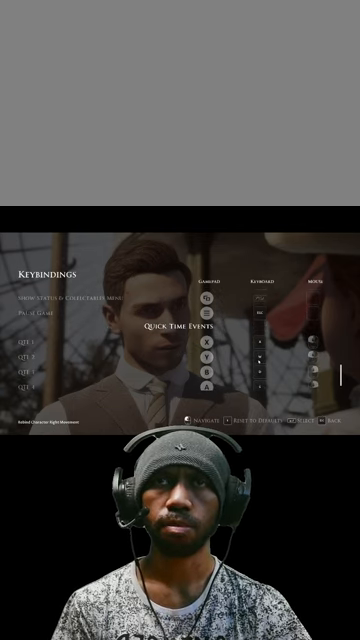
{"keys": [], "mouse": [], "events": [[100, "mouse_wheel", "up"]]}
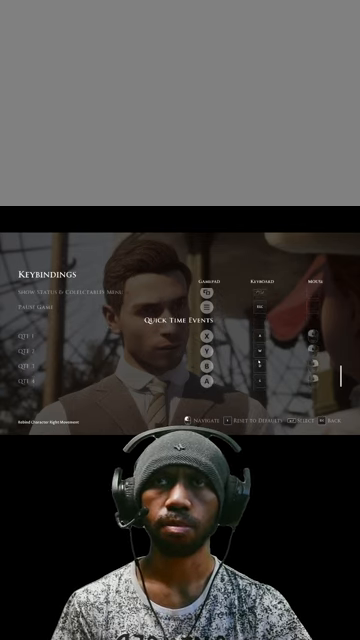
{"keys": [], "mouse": ["wheel"], "events": [[400, "mouse_wheel", "down"]]}
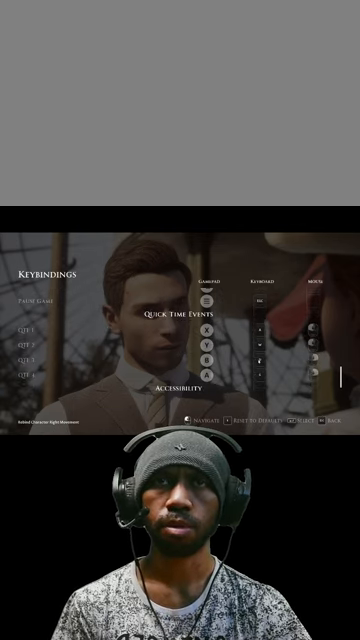
{"keys": [], "mouse": [], "events": [[34, "mouse_wheel", "up"]]}
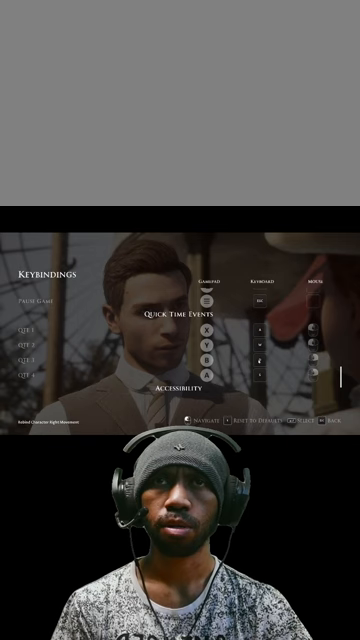
{"keys": [], "mouse": [], "events": []}
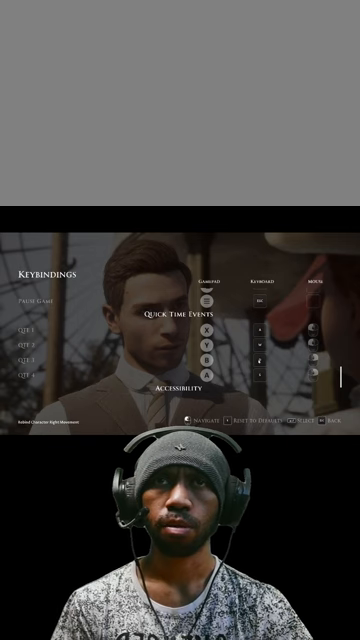
{"keys": [], "mouse": [], "events": []}
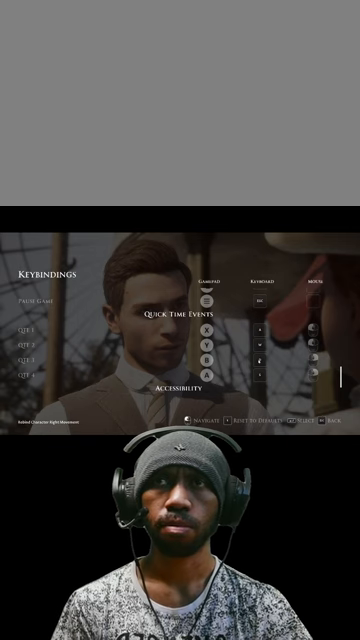
{"keys": [], "mouse": [], "events": []}
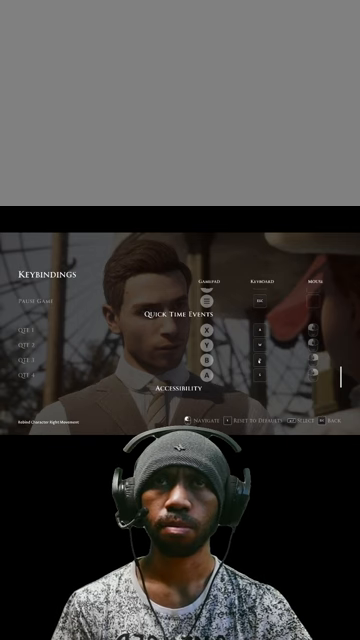
{"keys": [], "mouse": [], "events": []}
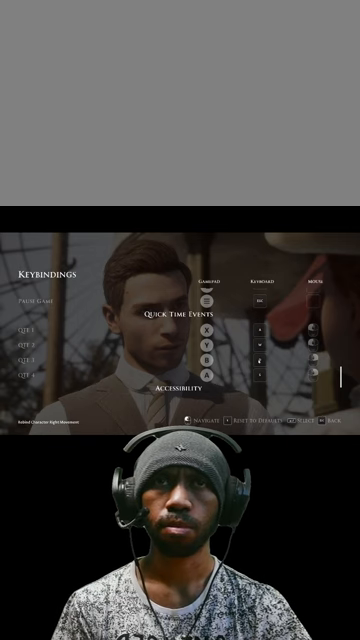
{"keys": [], "mouse": [], "events": []}
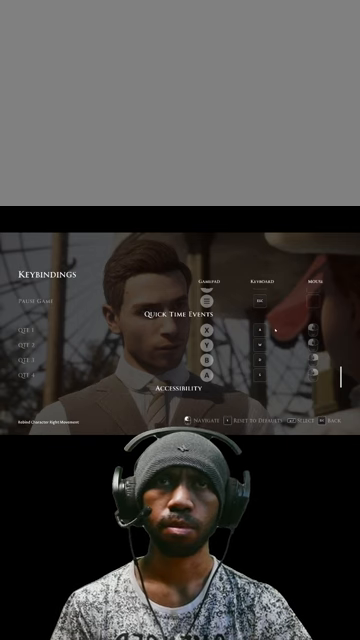
{"keys": [], "mouse": [], "events": []}
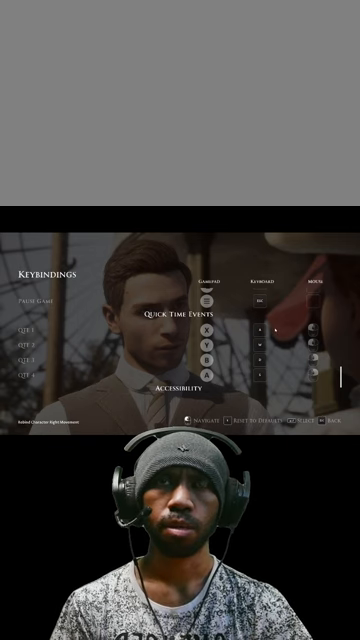
{"keys": [], "mouse": [], "events": []}
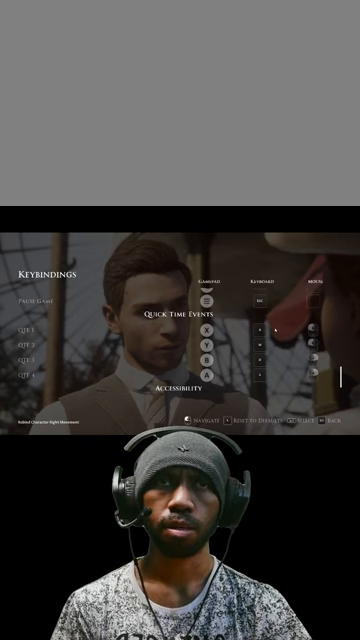
{"keys": [], "mouse": ["wheel"], "events": [[366, "mouse_wheel", "down"]]}
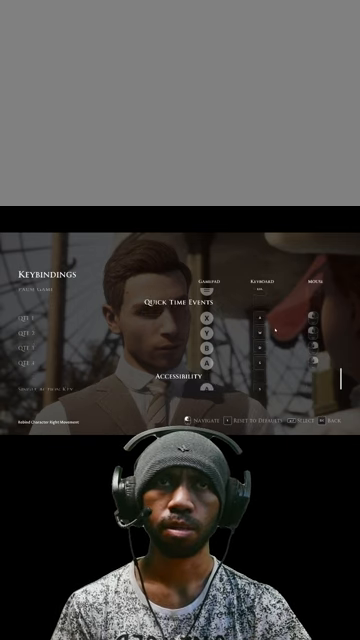
{"keys": [], "mouse": [], "events": [[133, "mouse_wheel", "up"]]}
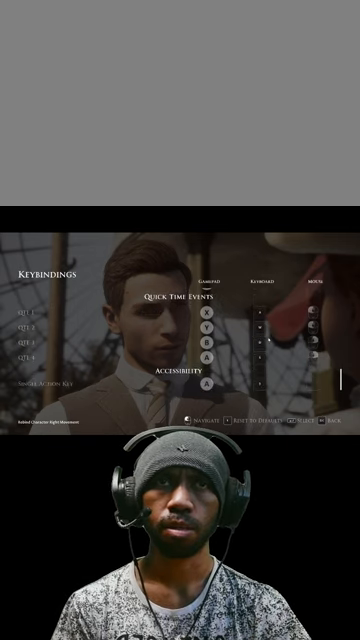
{"keys": [], "mouse": [], "events": [[166, "mouse_wheel", "down"], [467, "mouse_wheel", "up"]]}
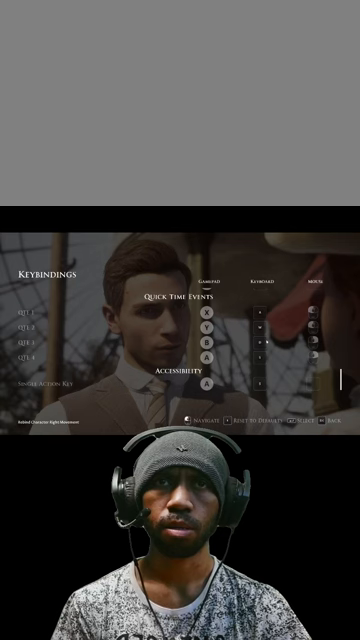
{"keys": [], "mouse": [], "events": [[267, "mouse_wheel", "down"], [400, "mouse_wheel", "up"]]}
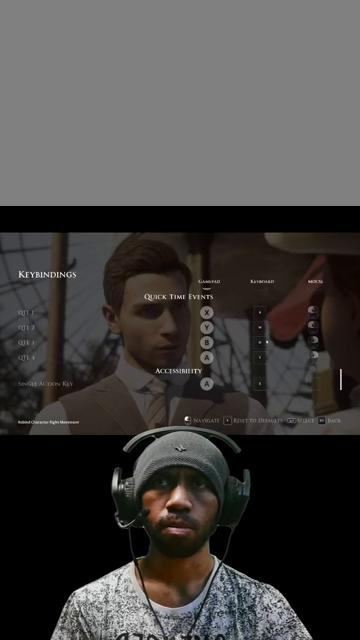
{"keys": [], "mouse": [], "events": []}